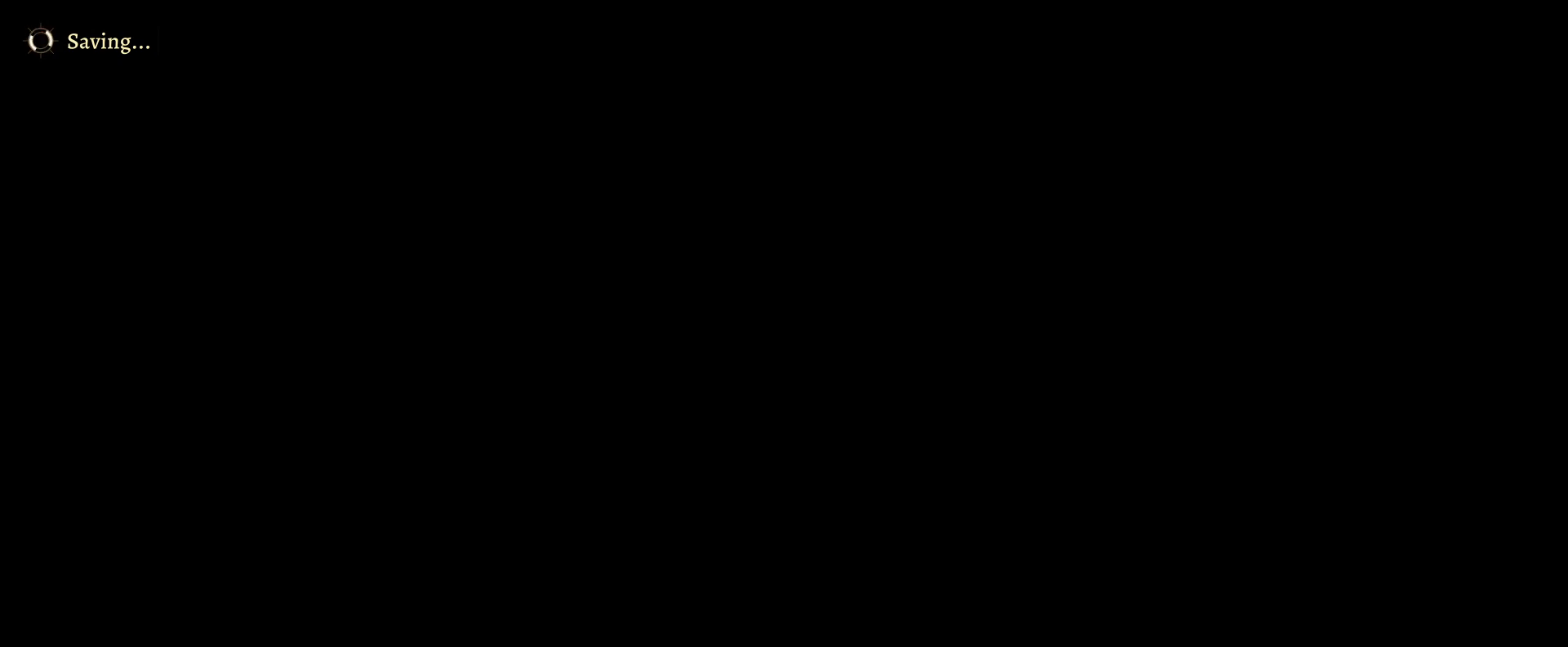
Gameplay with a controller (Xbox layout); each line is a JSON object with the inputs held at the frame after it. "events" lists button and stick changes between this image and that frame as [ms after this image, input, new state], when the widget could be followed in between.
{"buttons": [], "left_stick": "center", "right_stick": "center", "events": []}
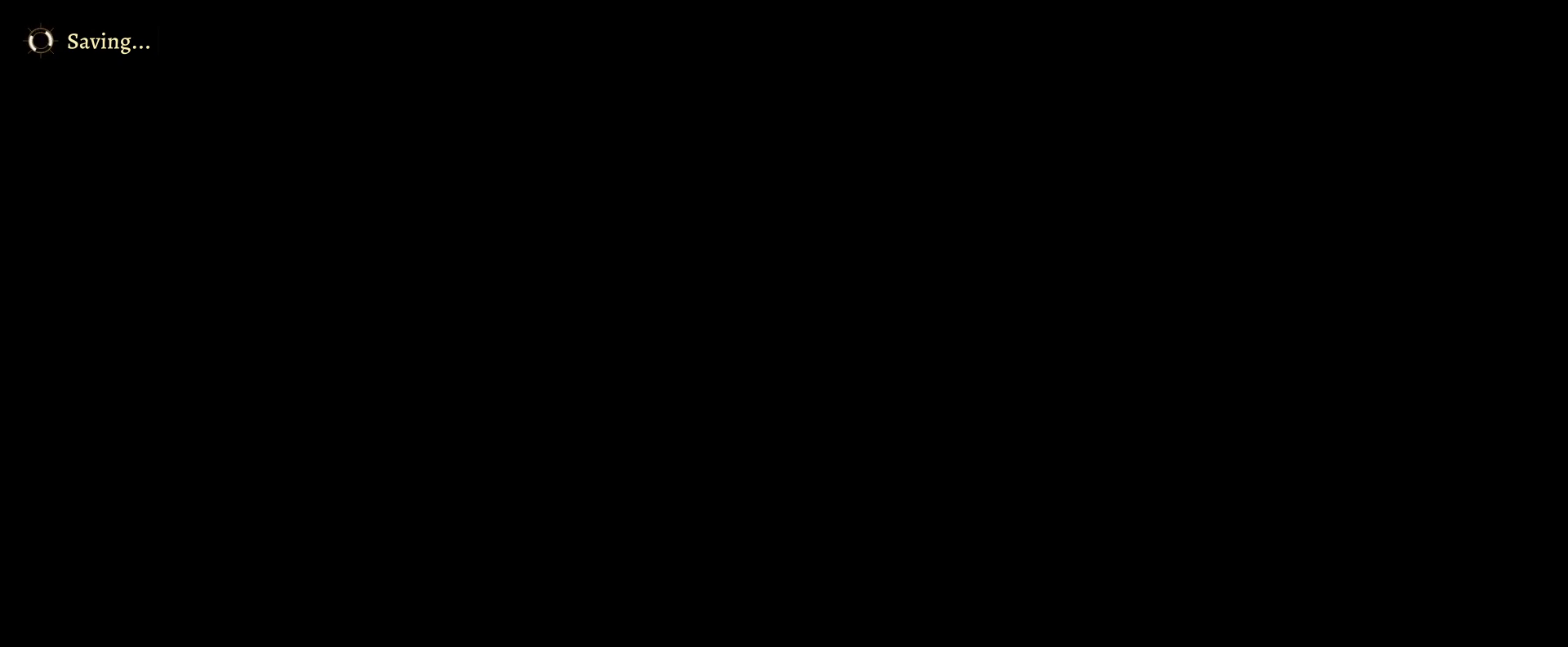
{"buttons": [], "left_stick": "center", "right_stick": "center", "events": []}
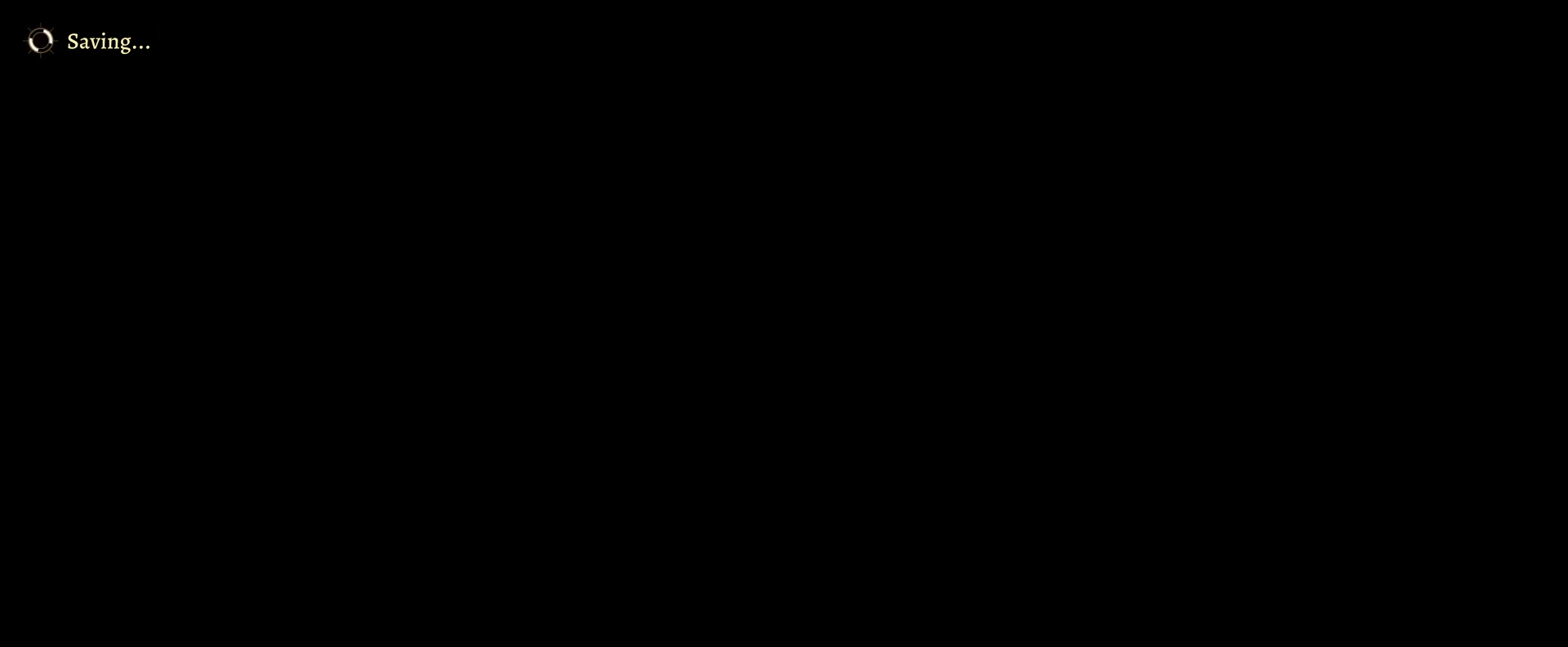
{"buttons": [], "left_stick": "center", "right_stick": "center", "events": []}
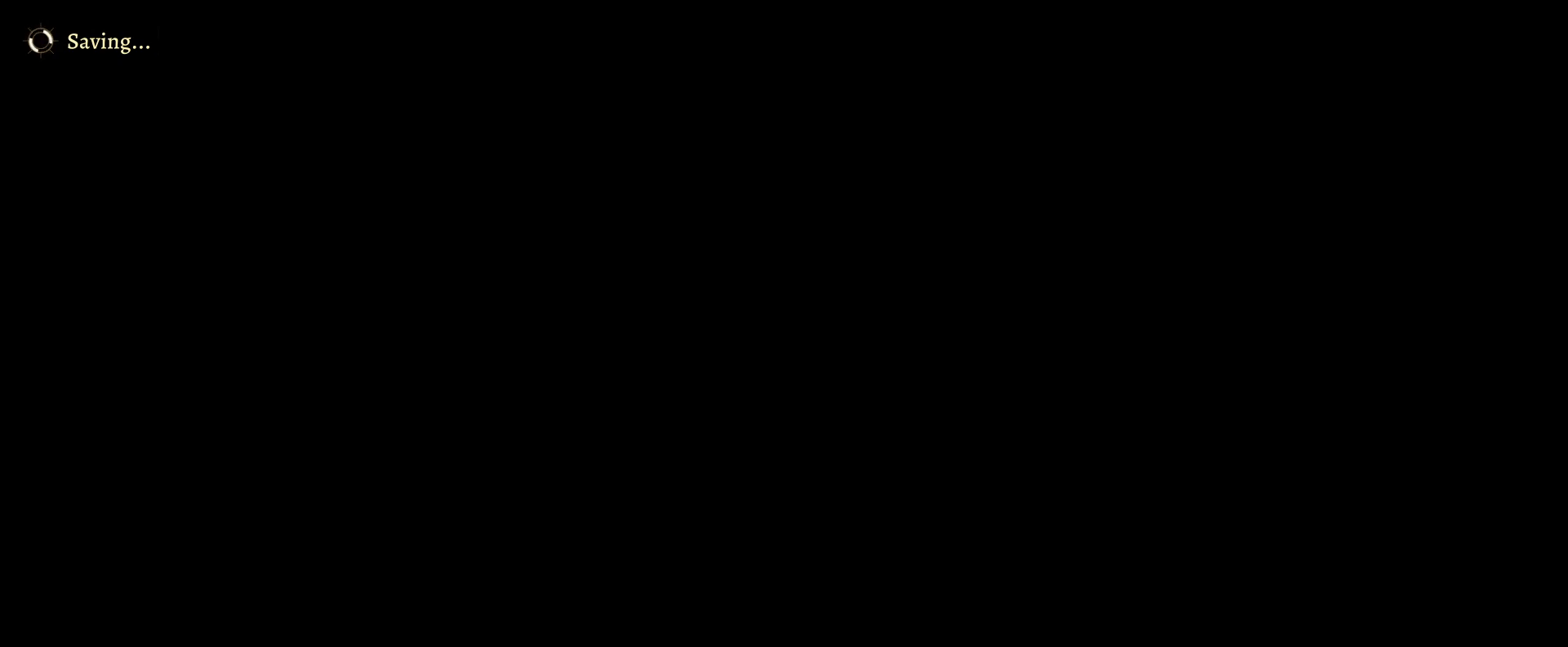
{"buttons": [], "left_stick": "center", "right_stick": "center", "events": []}
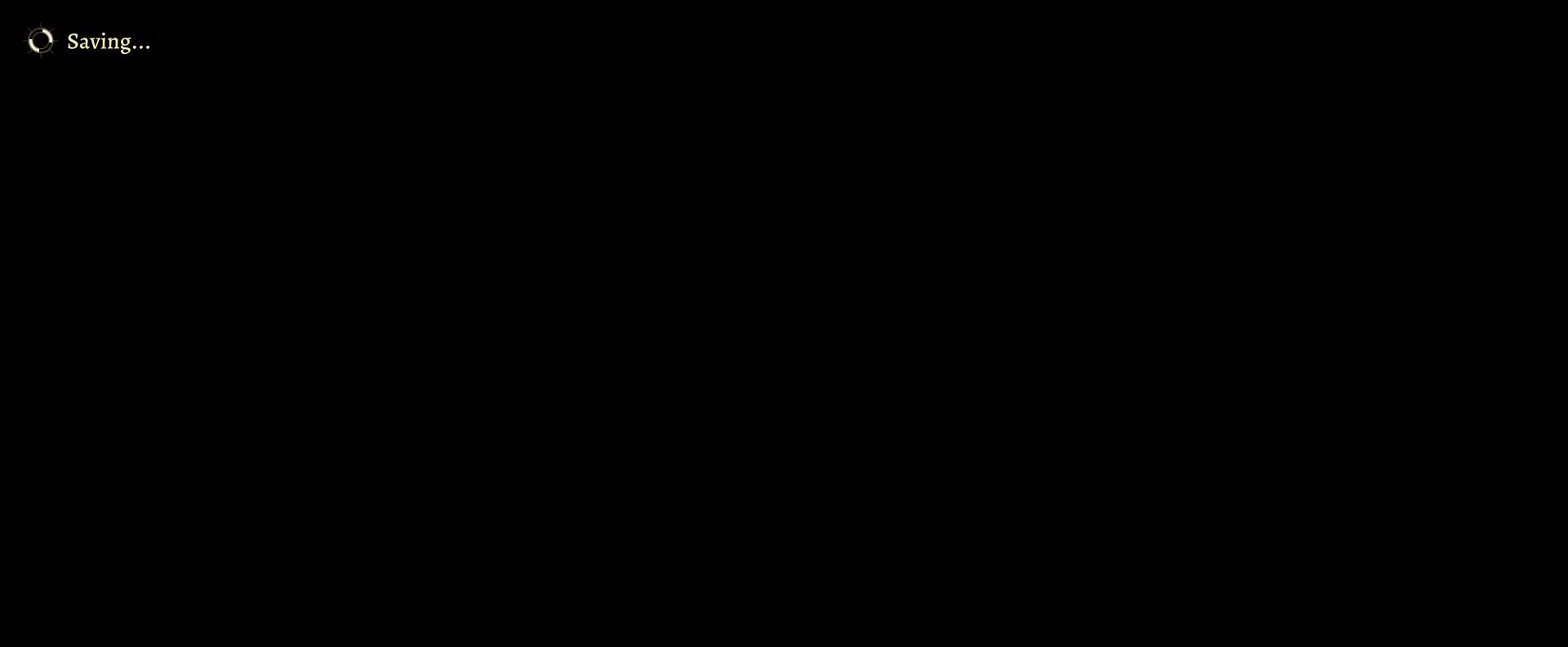
{"buttons": [], "left_stick": "center", "right_stick": "center", "events": []}
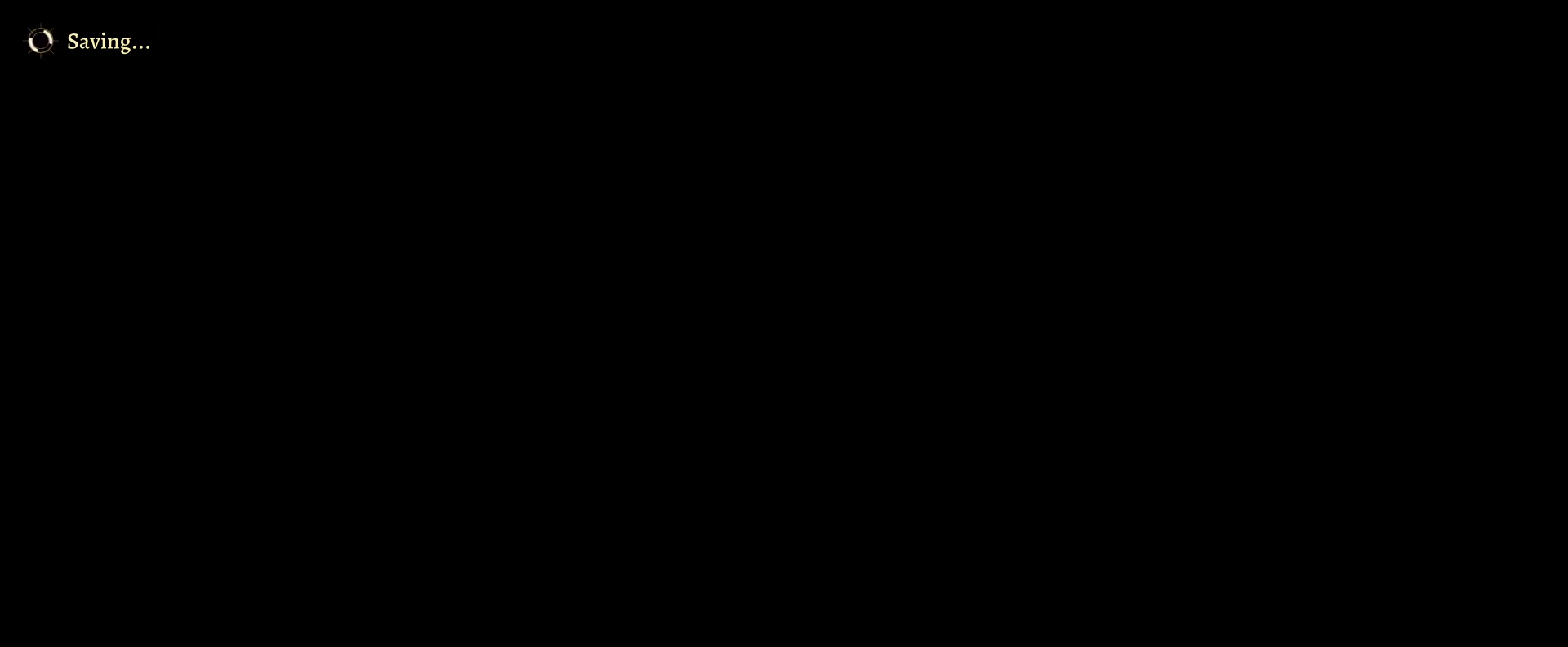
{"buttons": [], "left_stick": "center", "right_stick": "center", "events": []}
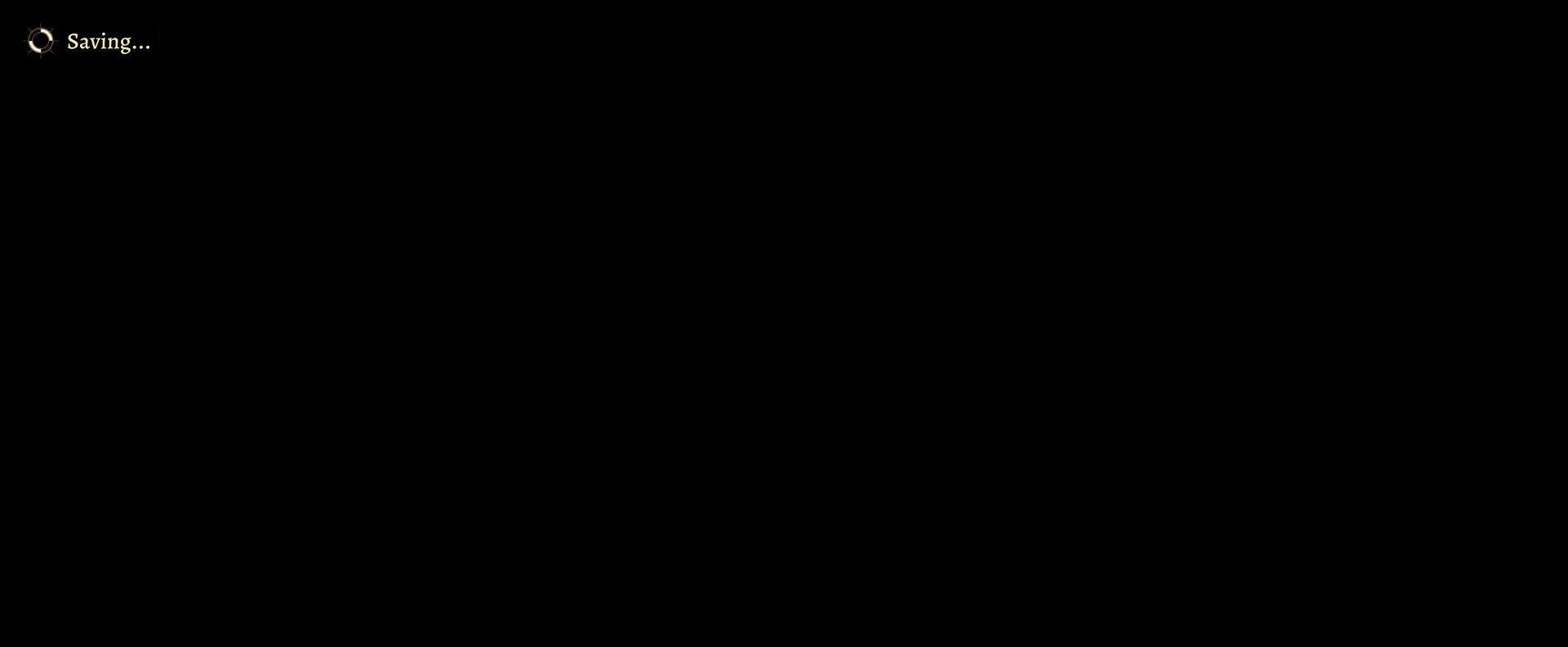
{"buttons": [], "left_stick": "center", "right_stick": "center", "events": []}
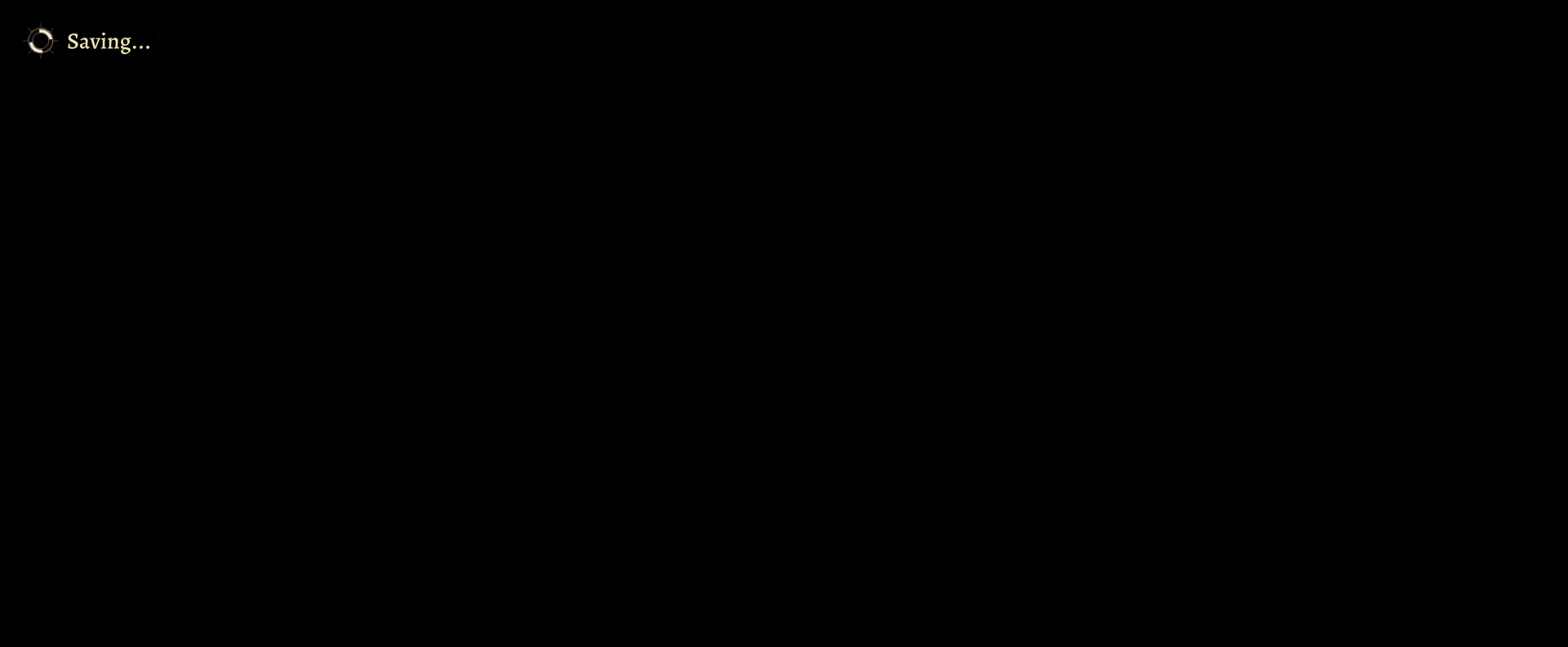
{"buttons": [], "left_stick": "center", "right_stick": "center", "events": []}
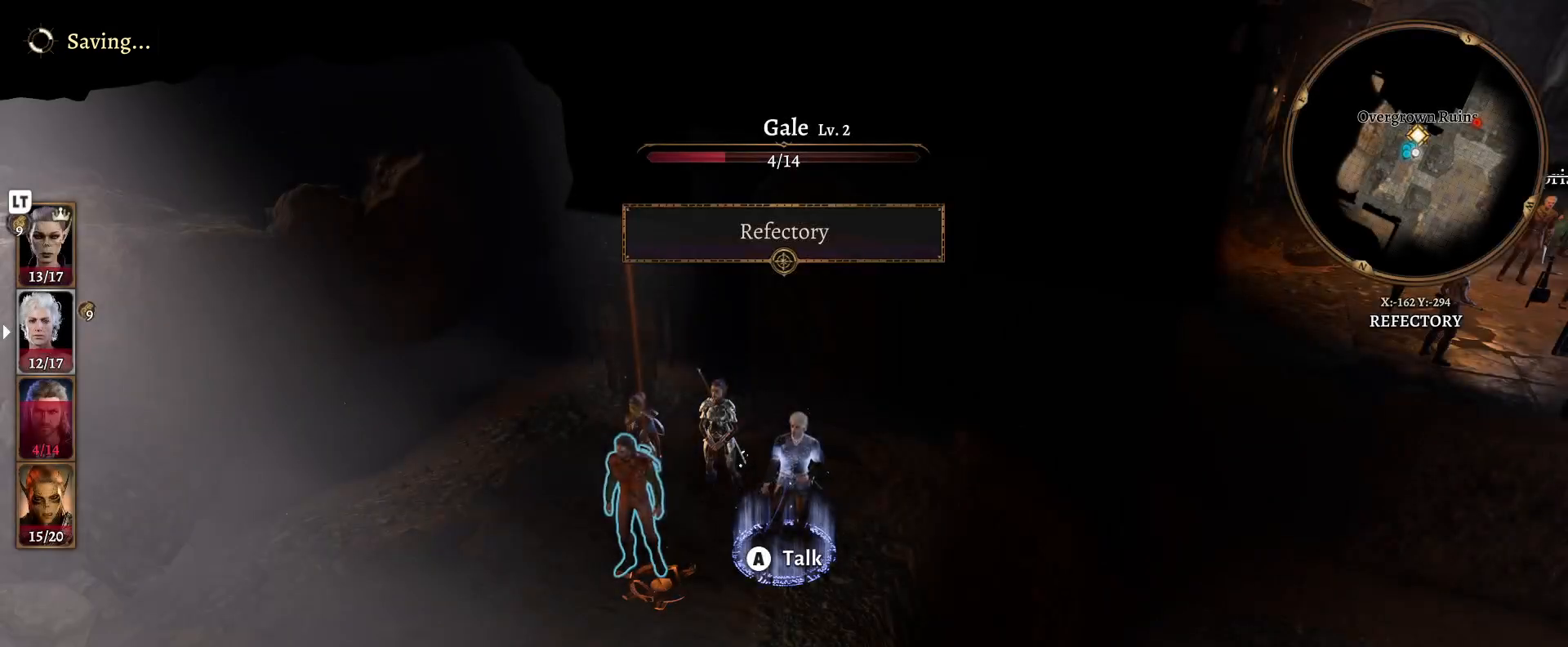
{"buttons": [], "left_stick": "center", "right_stick": "left", "events": [[367, "right_stick", "left"]]}
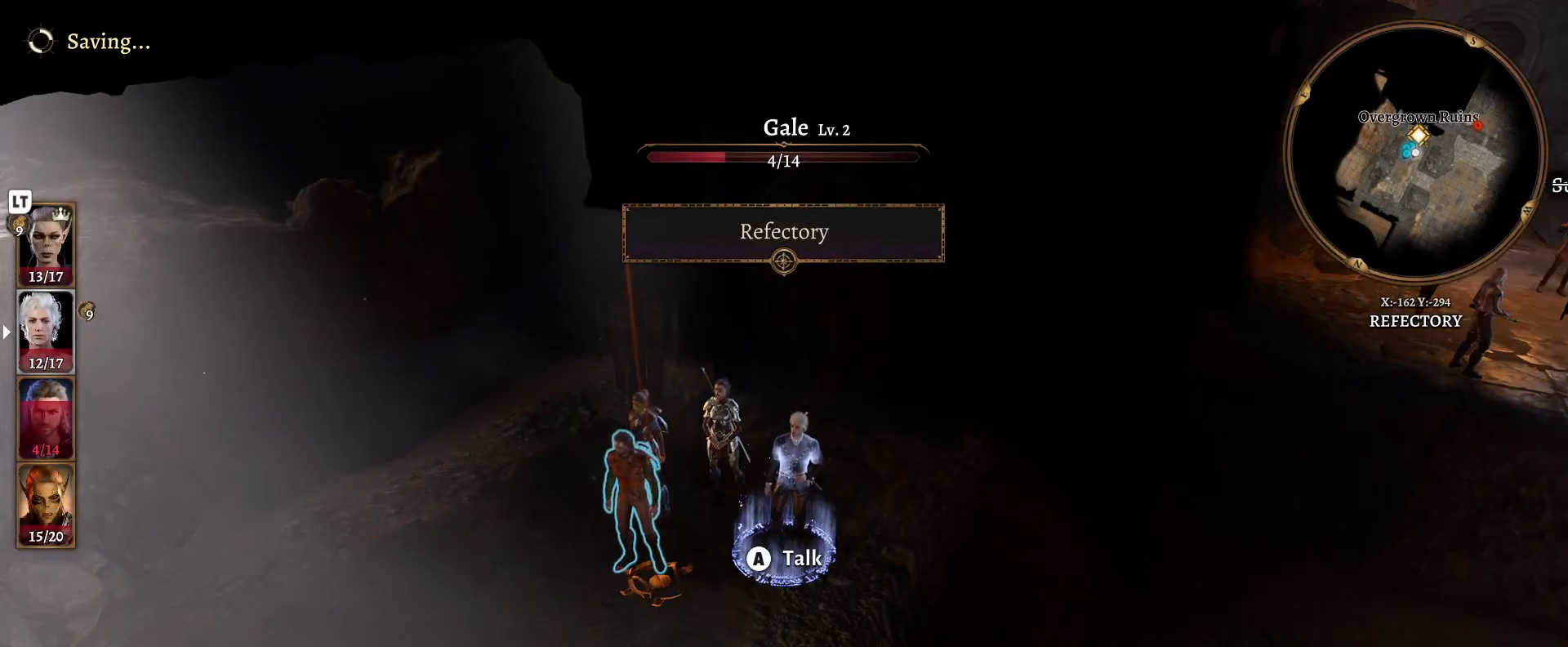
{"buttons": [], "left_stick": "left", "right_stick": "left", "events": [[417, "left_stick", "left"]]}
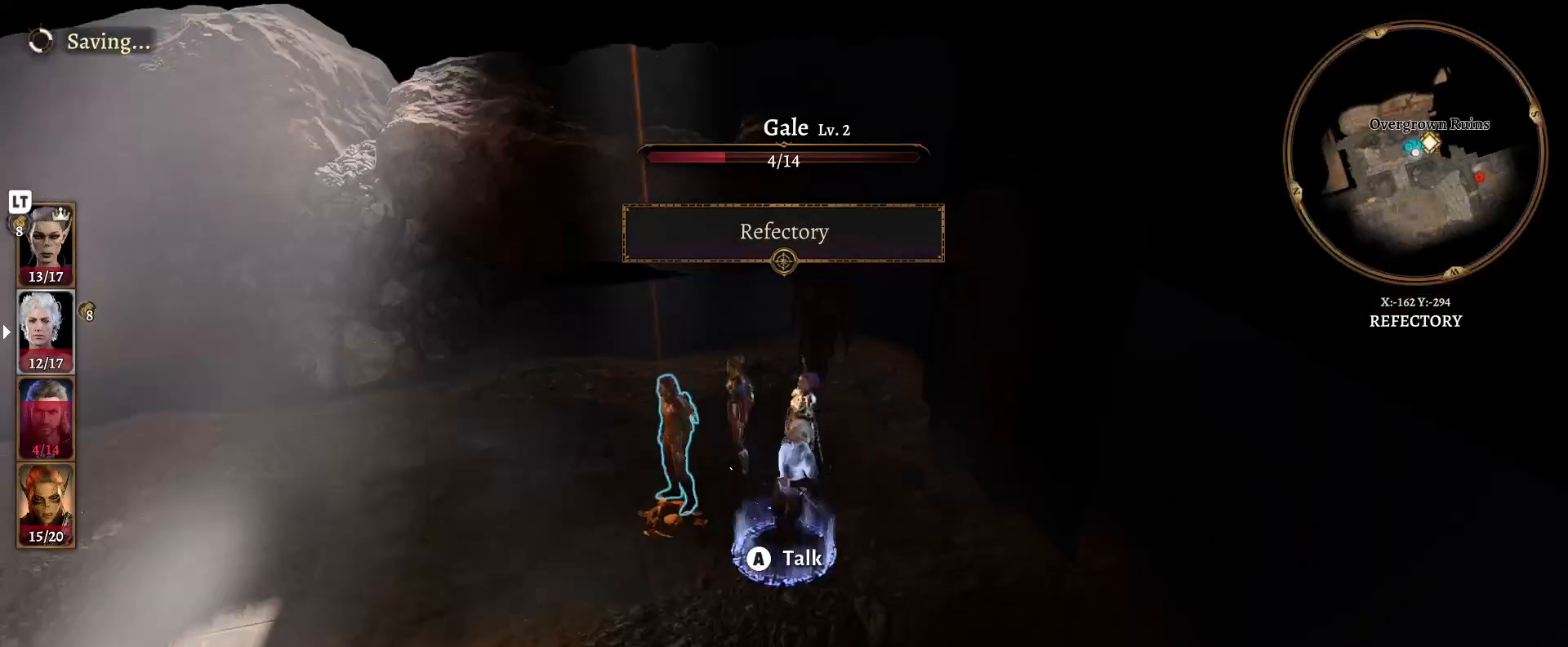
{"buttons": [], "left_stick": "center", "right_stick": "left", "events": [[250, "left_stick", "center"]]}
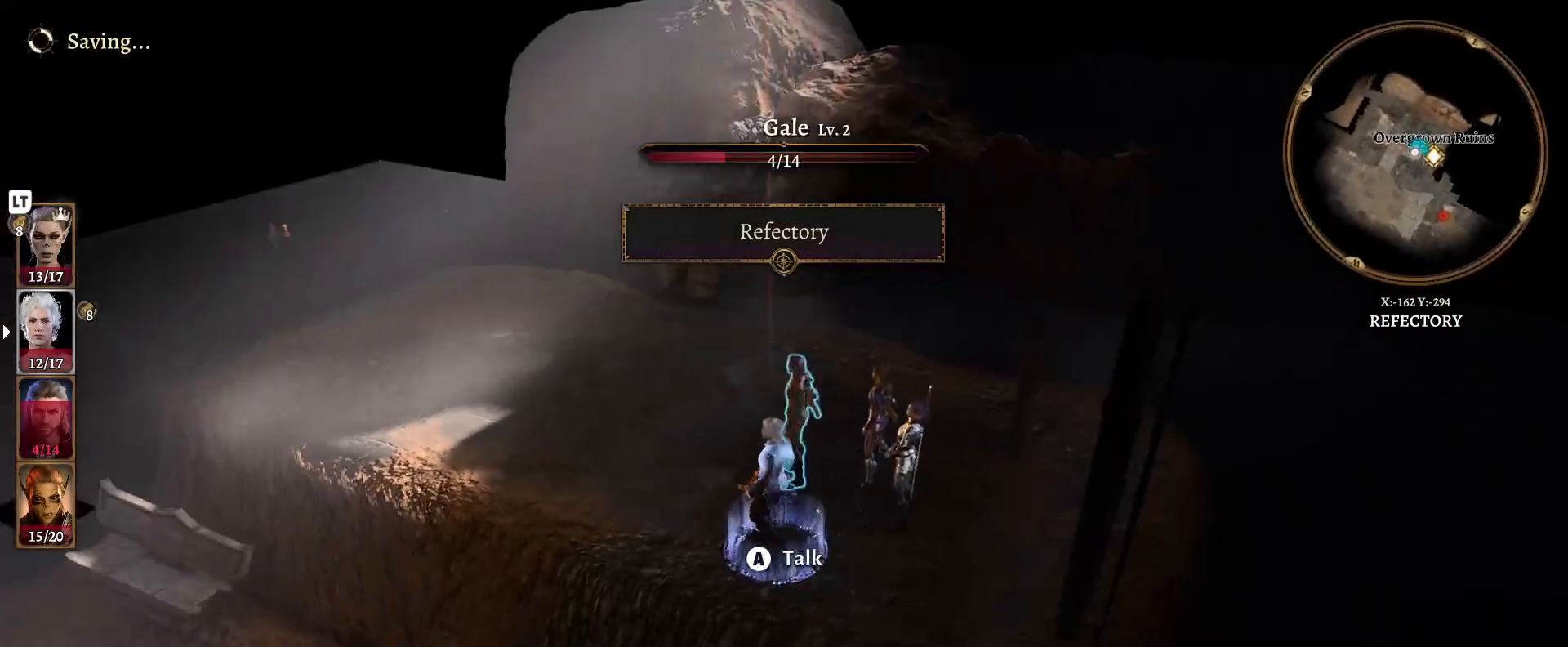
{"buttons": [], "left_stick": "center", "right_stick": "left", "events": []}
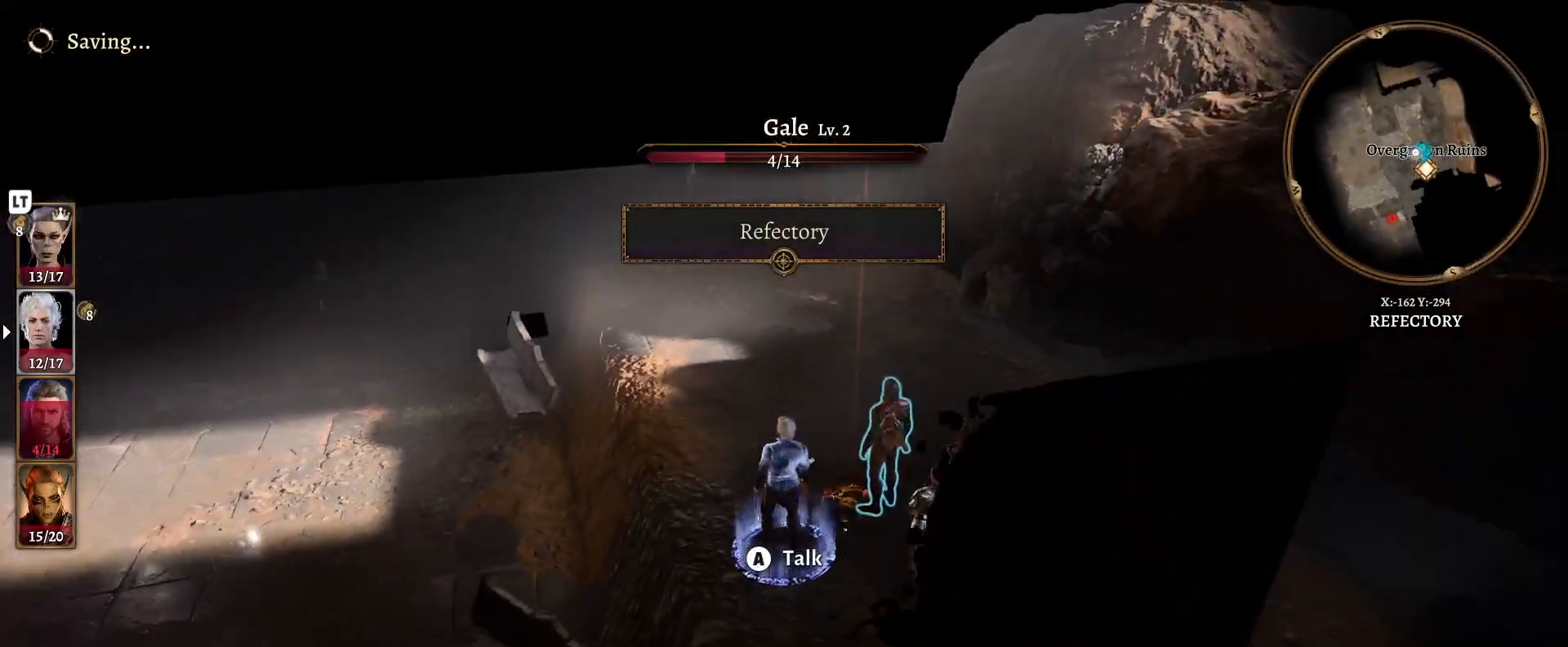
{"buttons": [], "left_stick": "center", "right_stick": "left", "events": []}
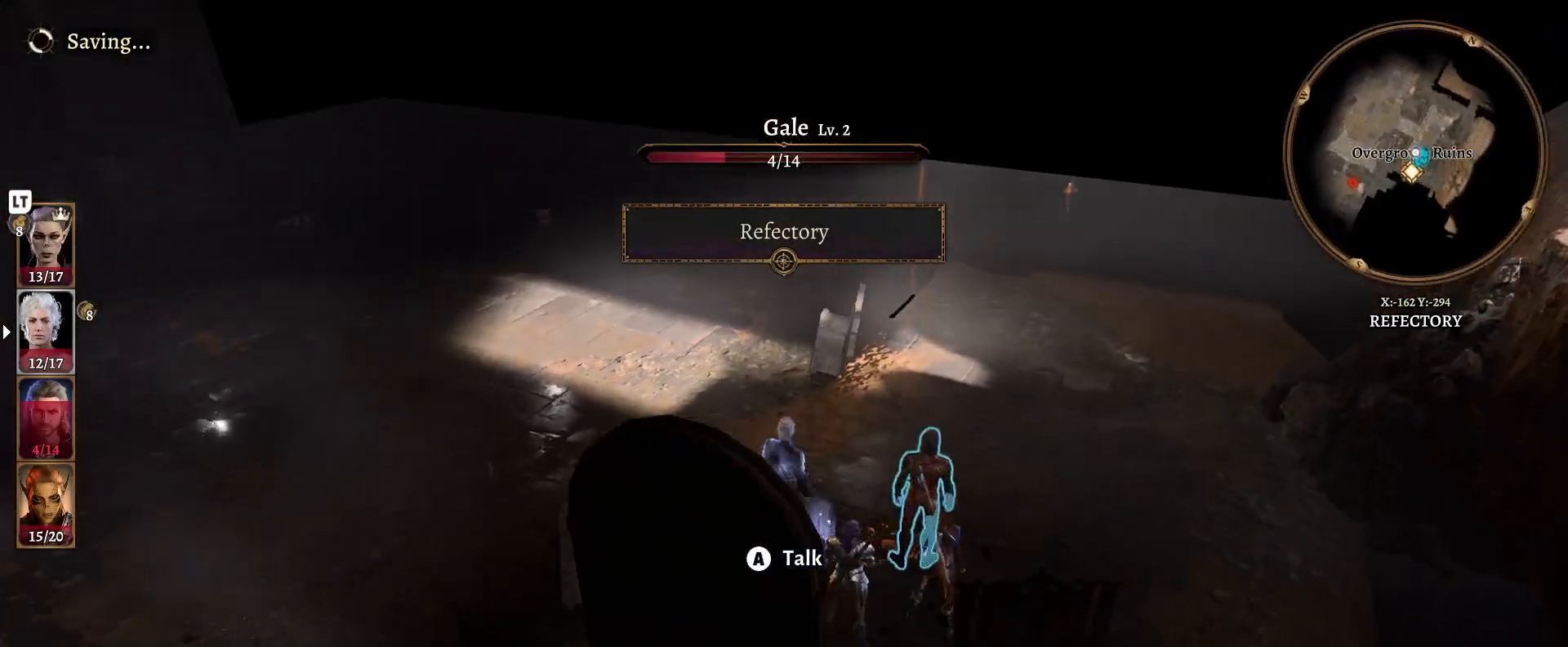
{"buttons": [], "left_stick": "center", "right_stick": "left", "events": []}
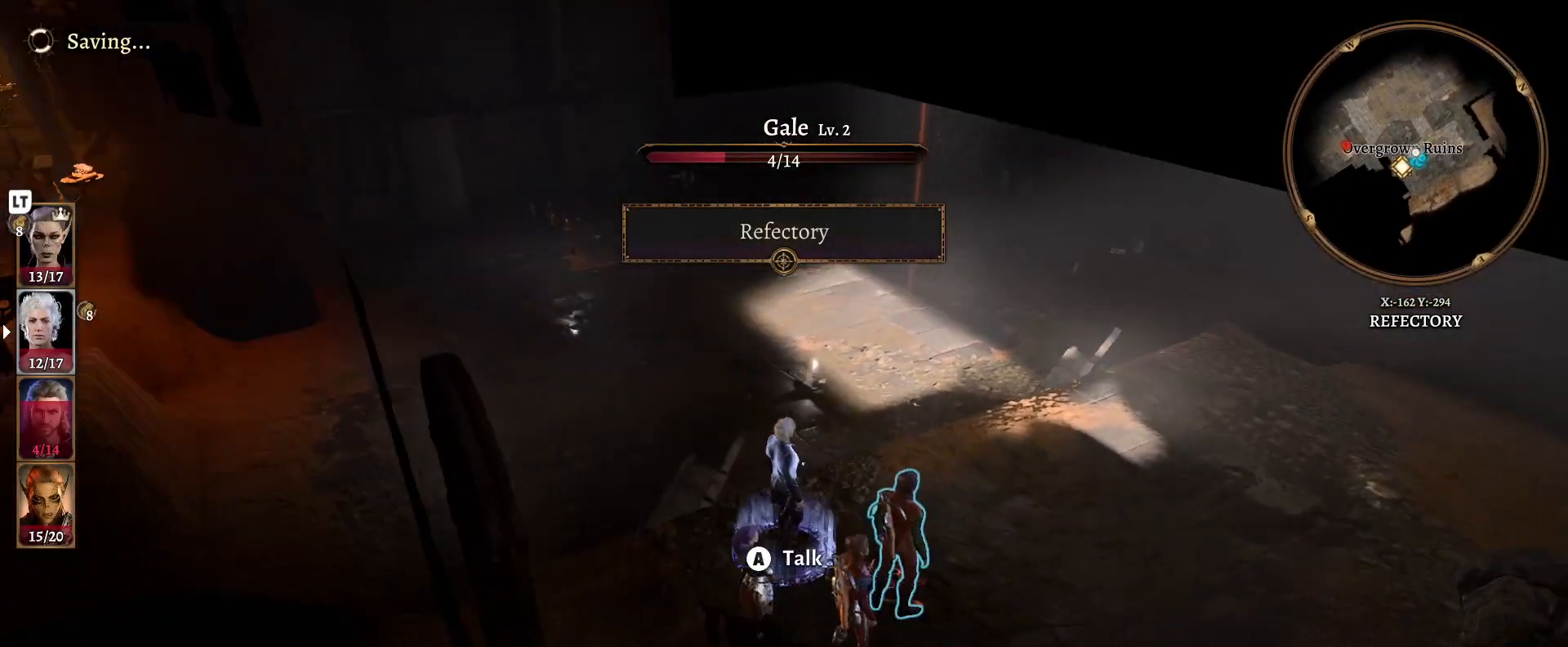
{"buttons": [], "left_stick": "center", "right_stick": "center", "events": [[267, "right_stick", "center"]]}
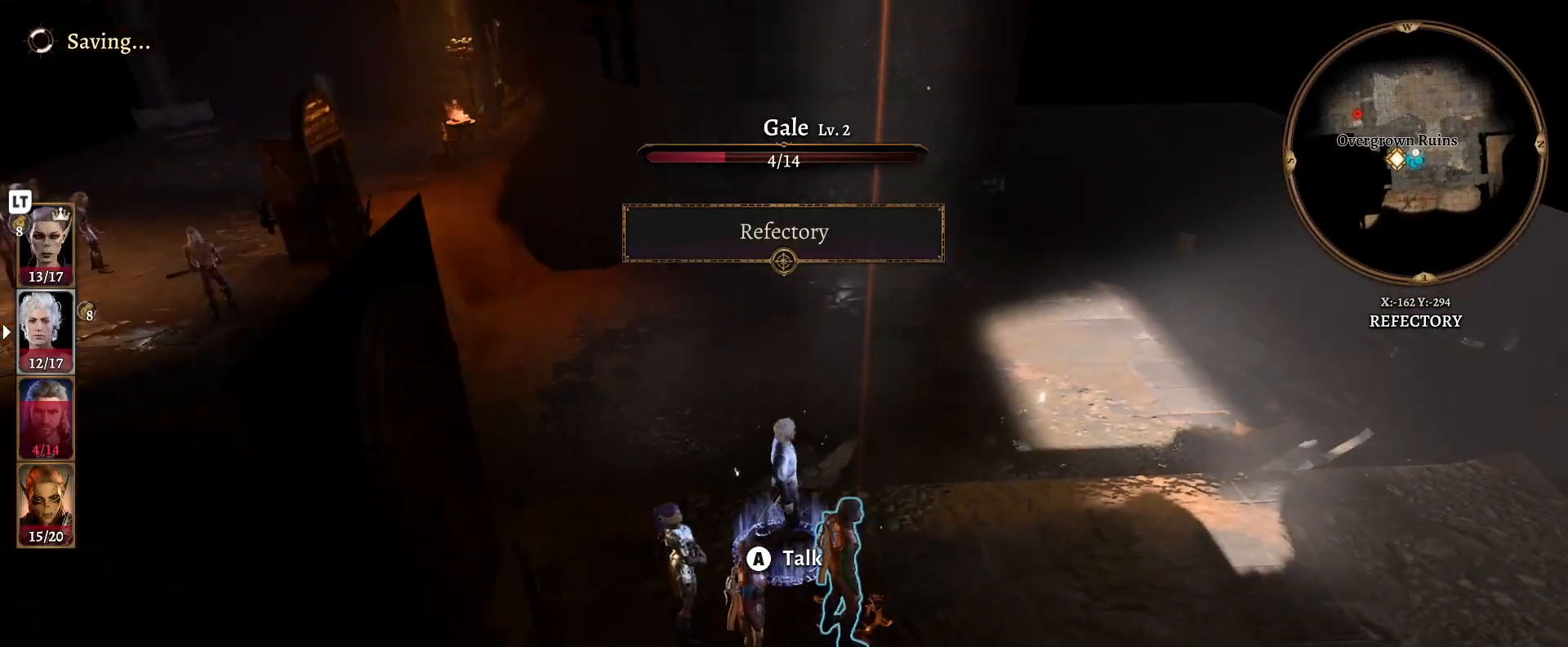
{"buttons": ["DPAD_DOWN"], "left_stick": "center", "right_stick": "center", "events": [[233, "DPAD_DOWN", "down"]]}
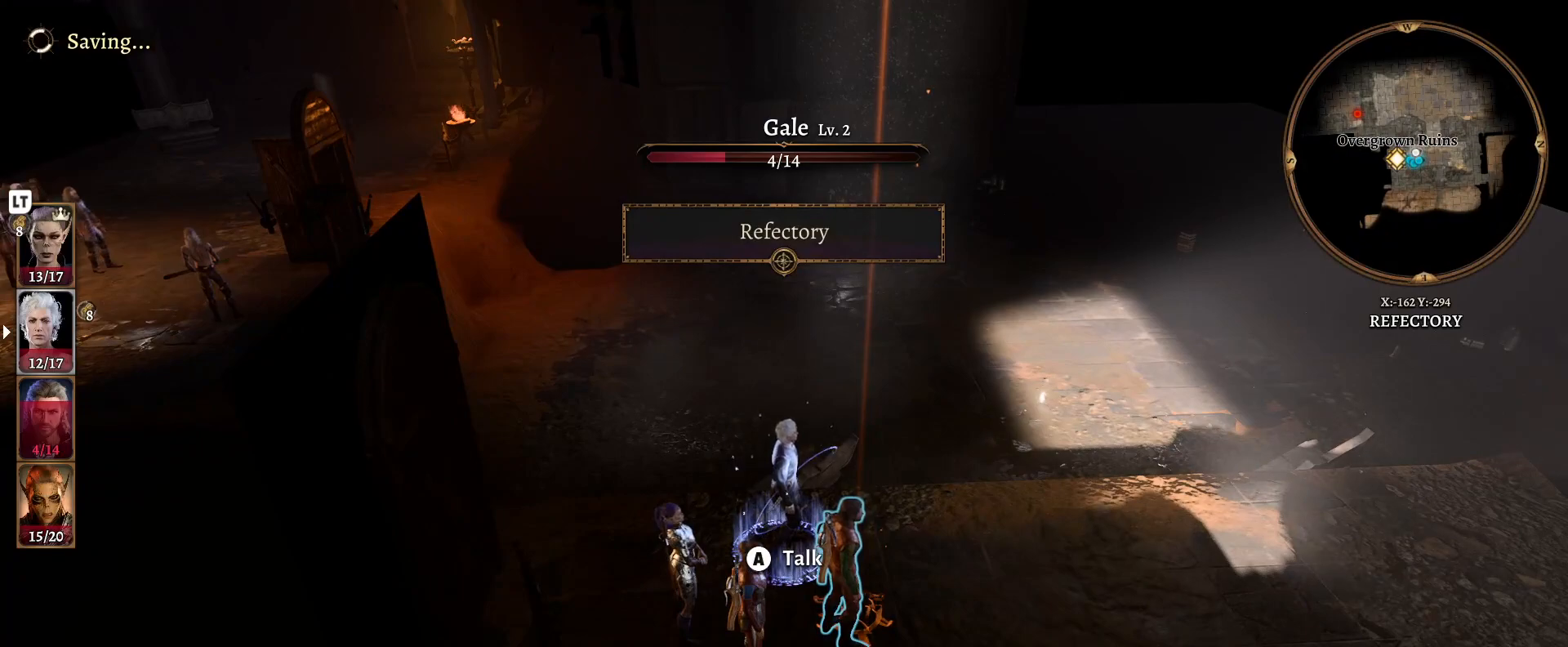
{"buttons": ["DPAD_DOWN"], "left_stick": "center", "right_stick": "center", "events": []}
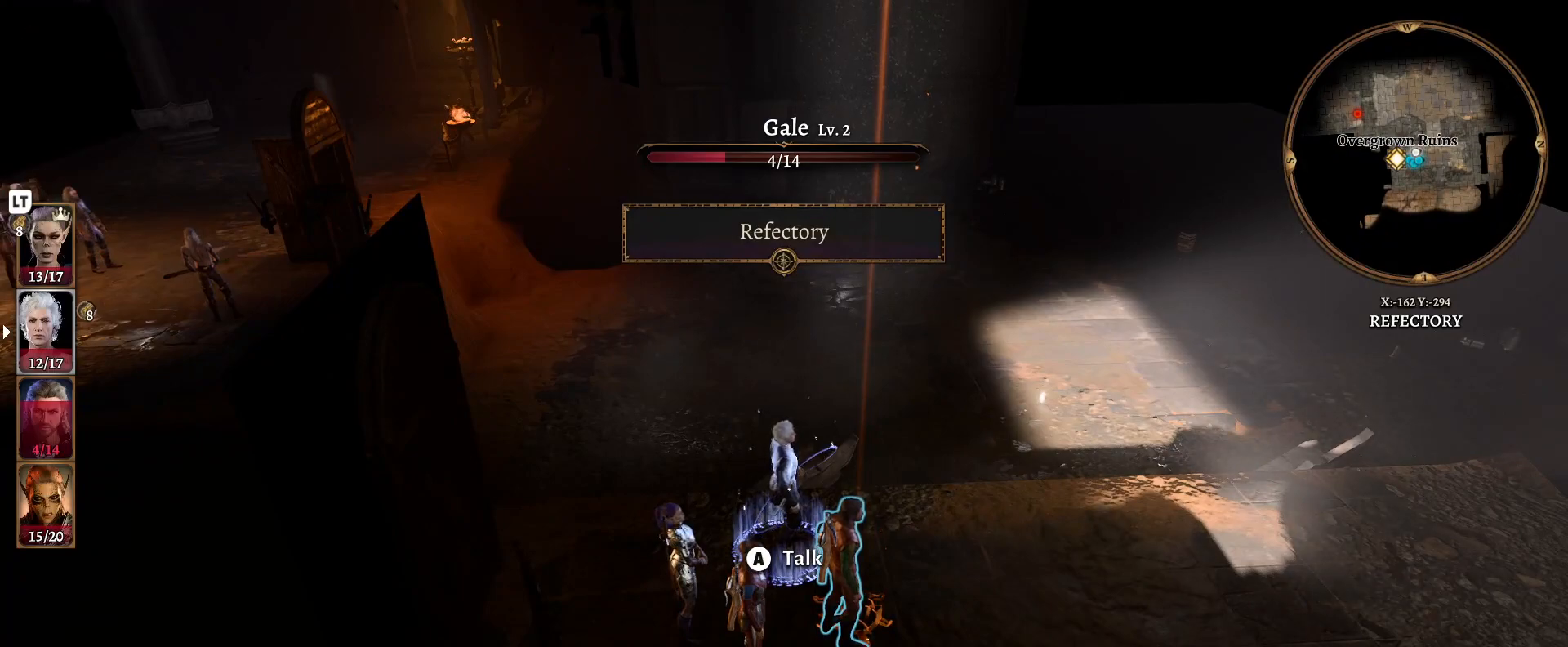
{"buttons": [], "left_stick": "center", "right_stick": "left", "events": [[33, "DPAD_DOWN", "up"], [133, "right_stick", "left"]]}
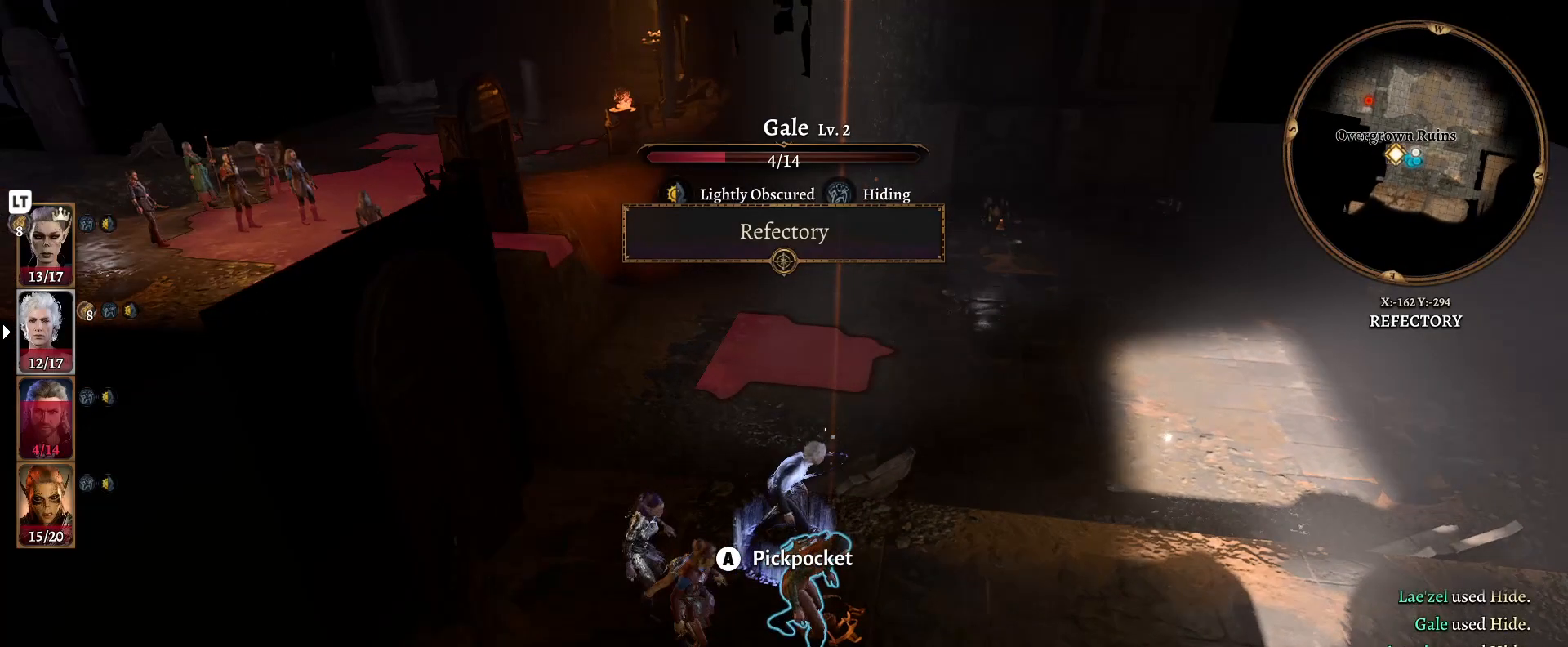
{"buttons": [], "left_stick": "center", "right_stick": "center", "events": [[33, "right_stick", "center"]]}
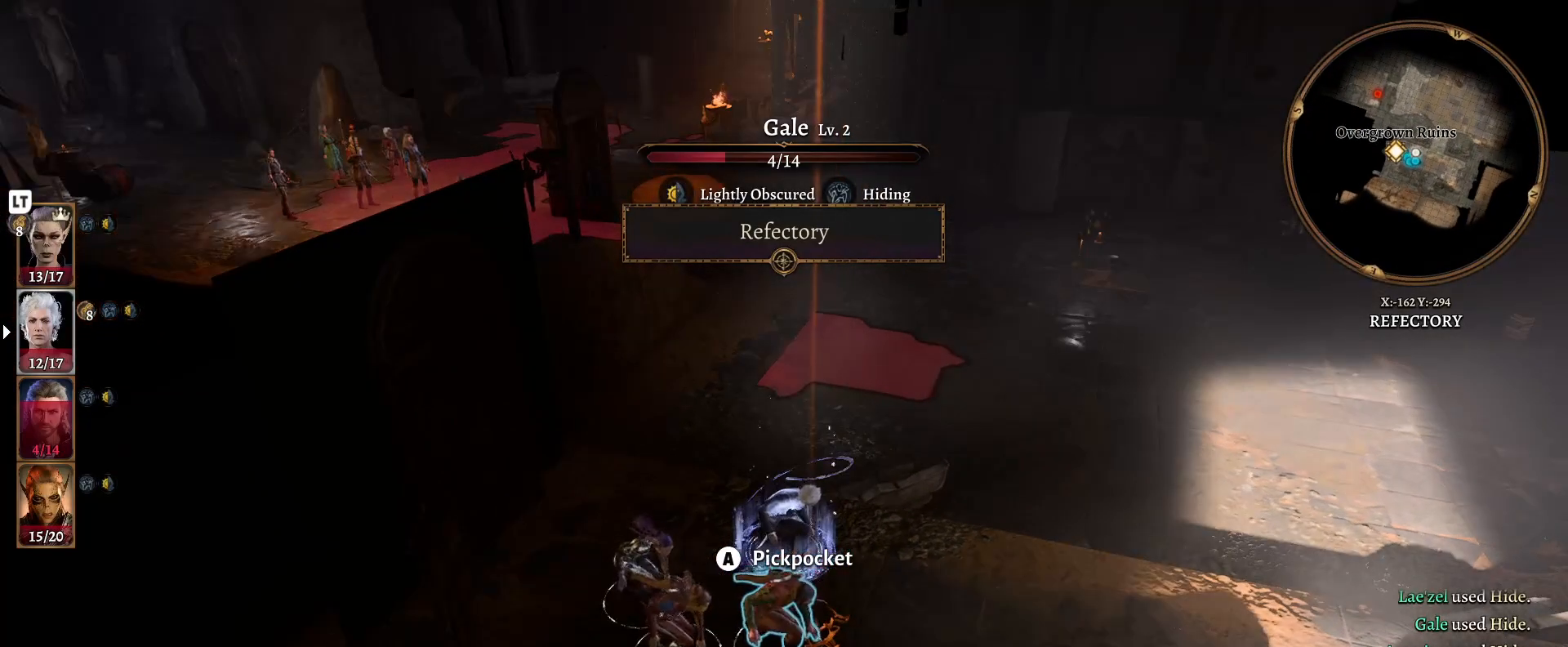
{"buttons": [], "left_stick": "center", "right_stick": "center", "events": []}
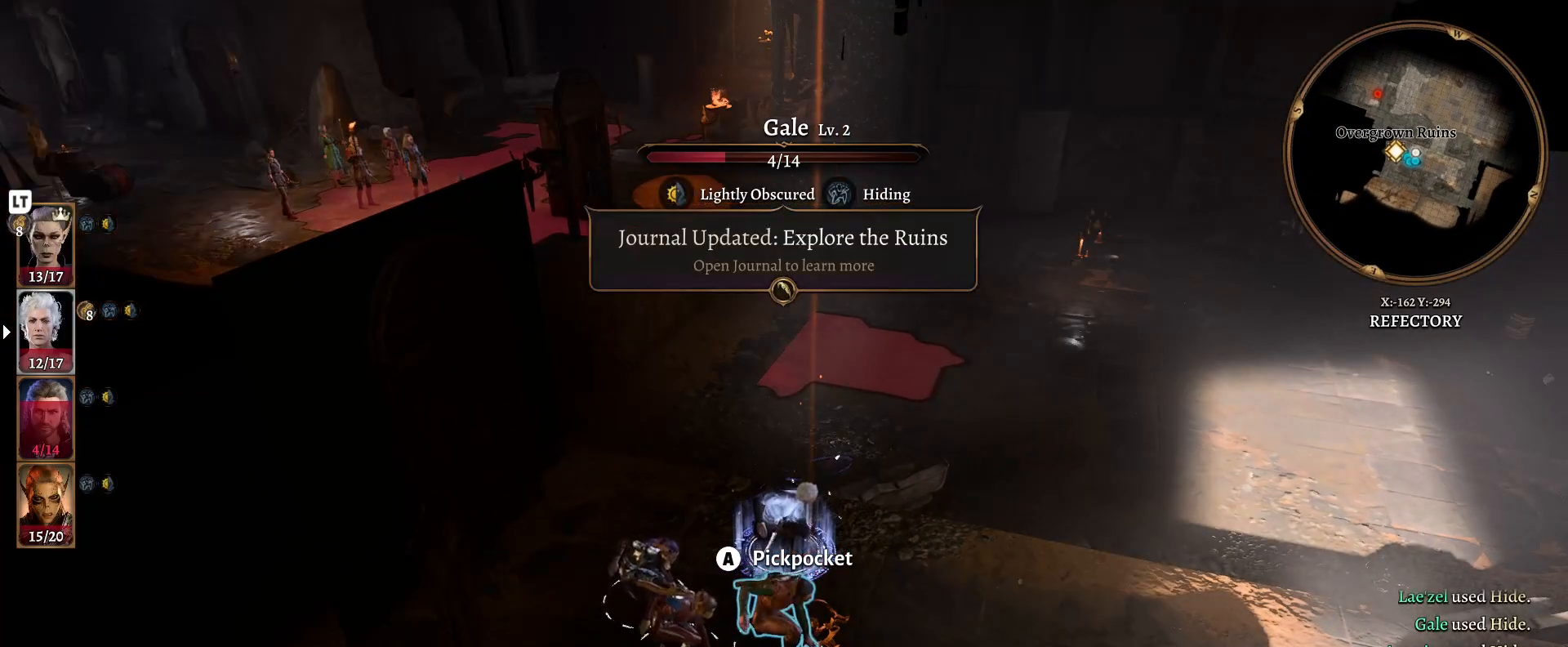
{"buttons": [], "left_stick": "center", "right_stick": "center", "events": []}
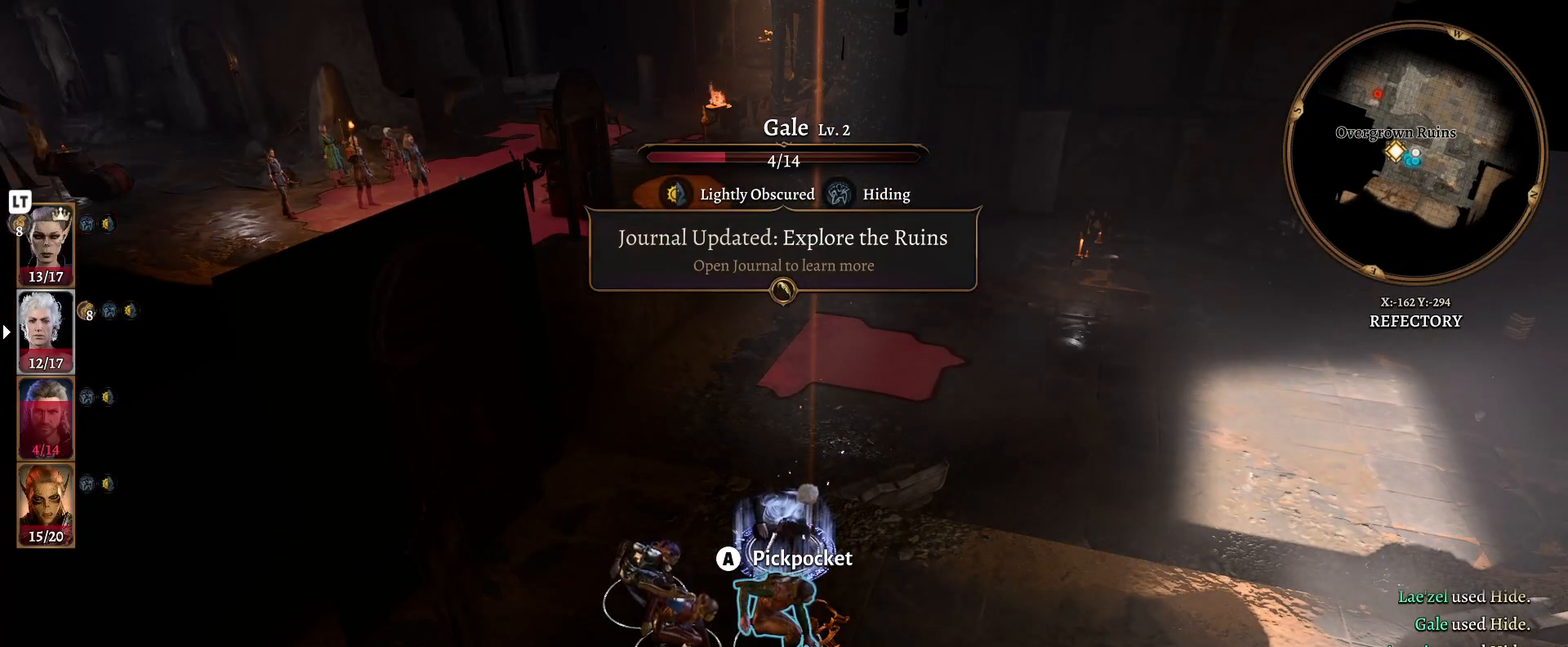
{"buttons": [], "left_stick": "center", "right_stick": "center", "events": []}
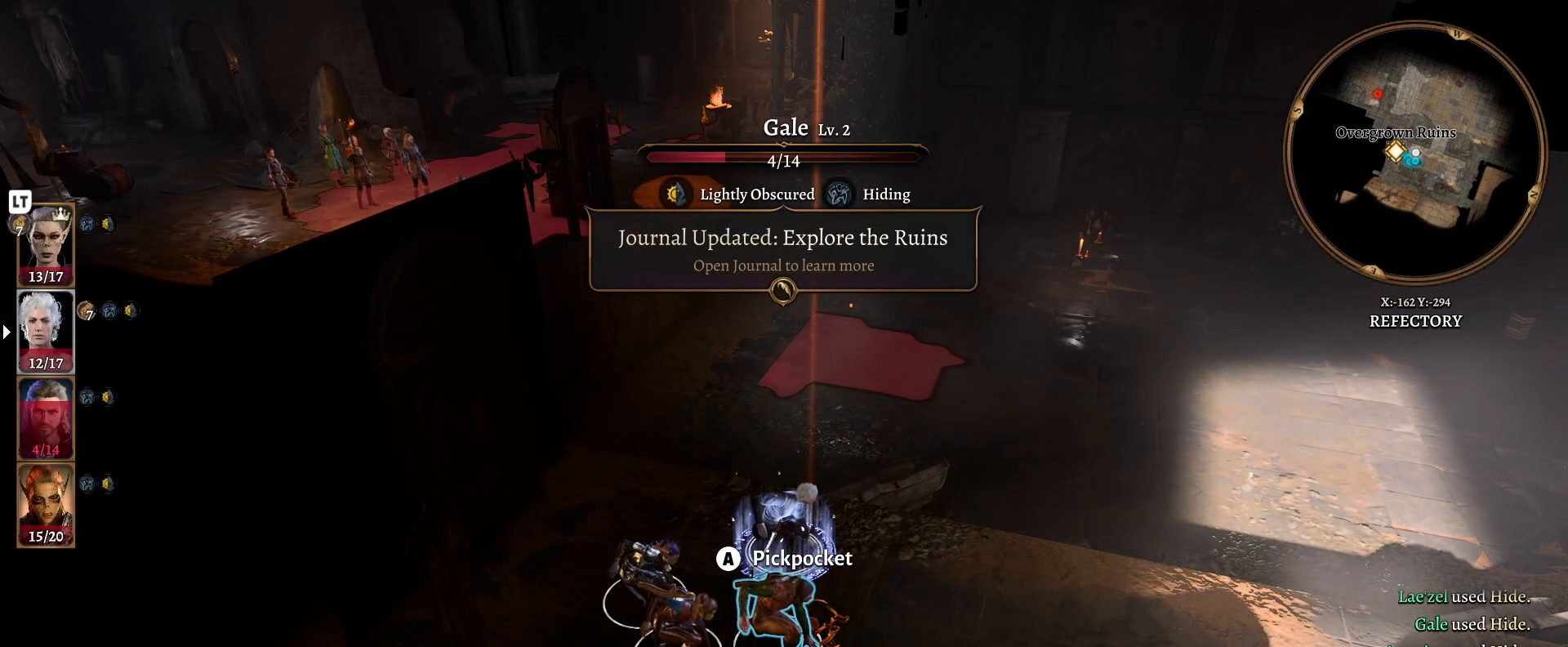
{"buttons": [], "left_stick": "center", "right_stick": "left", "events": [[300, "right_stick", "left"]]}
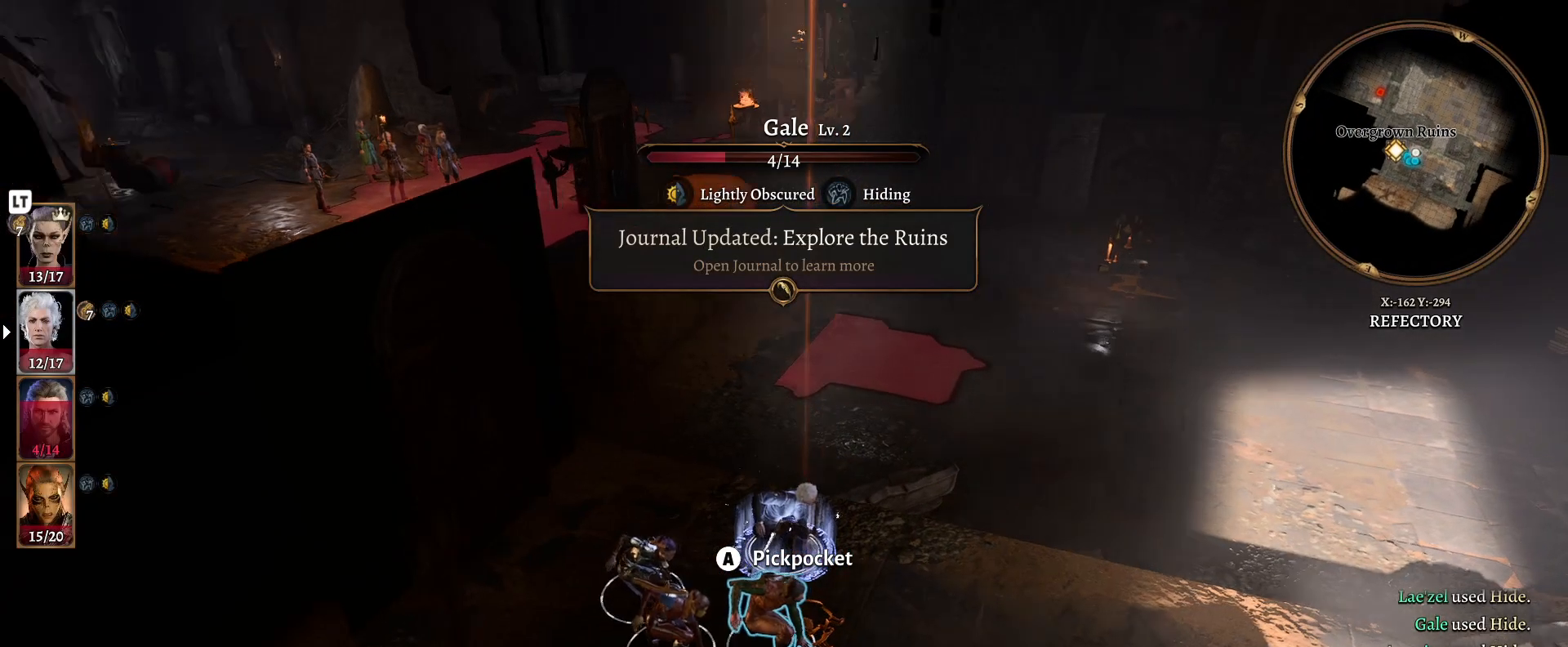
{"buttons": [], "left_stick": "center", "right_stick": "left", "events": [[117, "right_stick", "center"], [333, "right_stick", "left"]]}
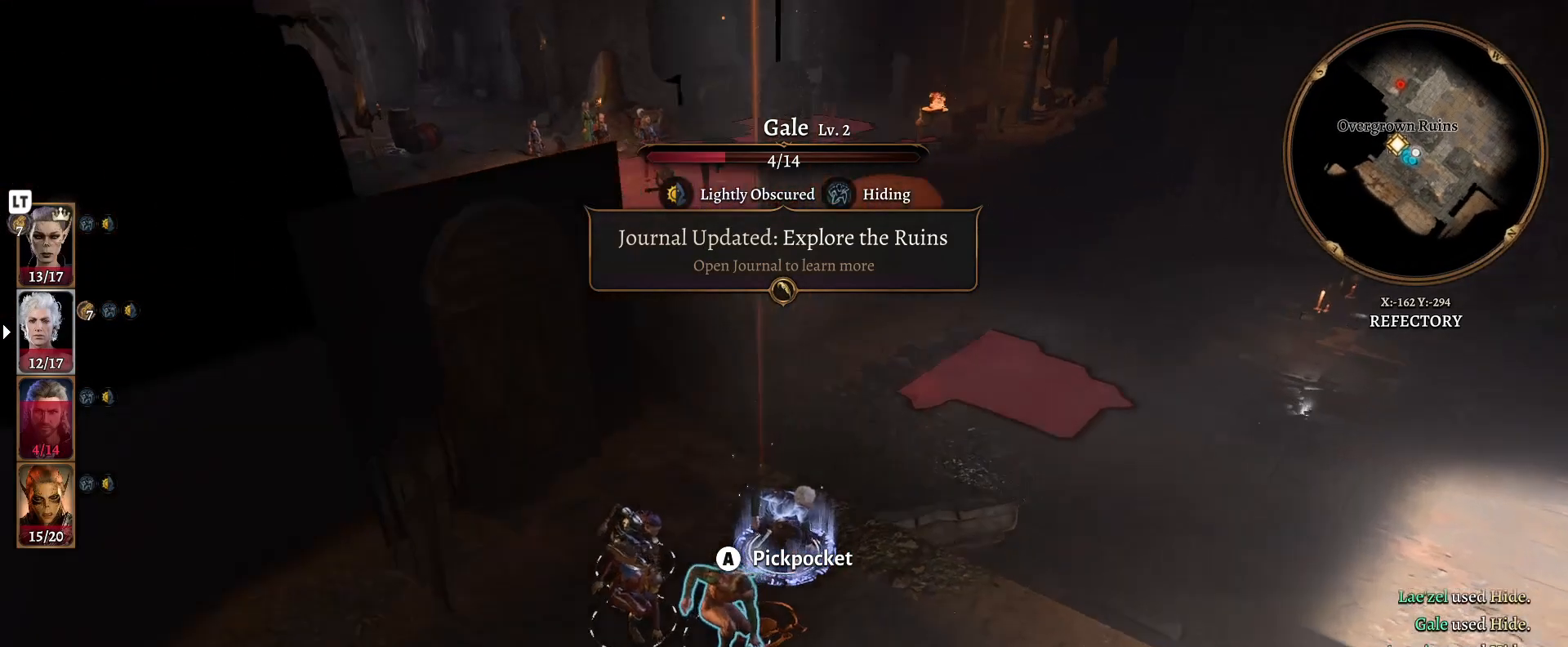
{"buttons": [], "left_stick": "center", "right_stick": "center", "events": [[317, "right_stick", "center"]]}
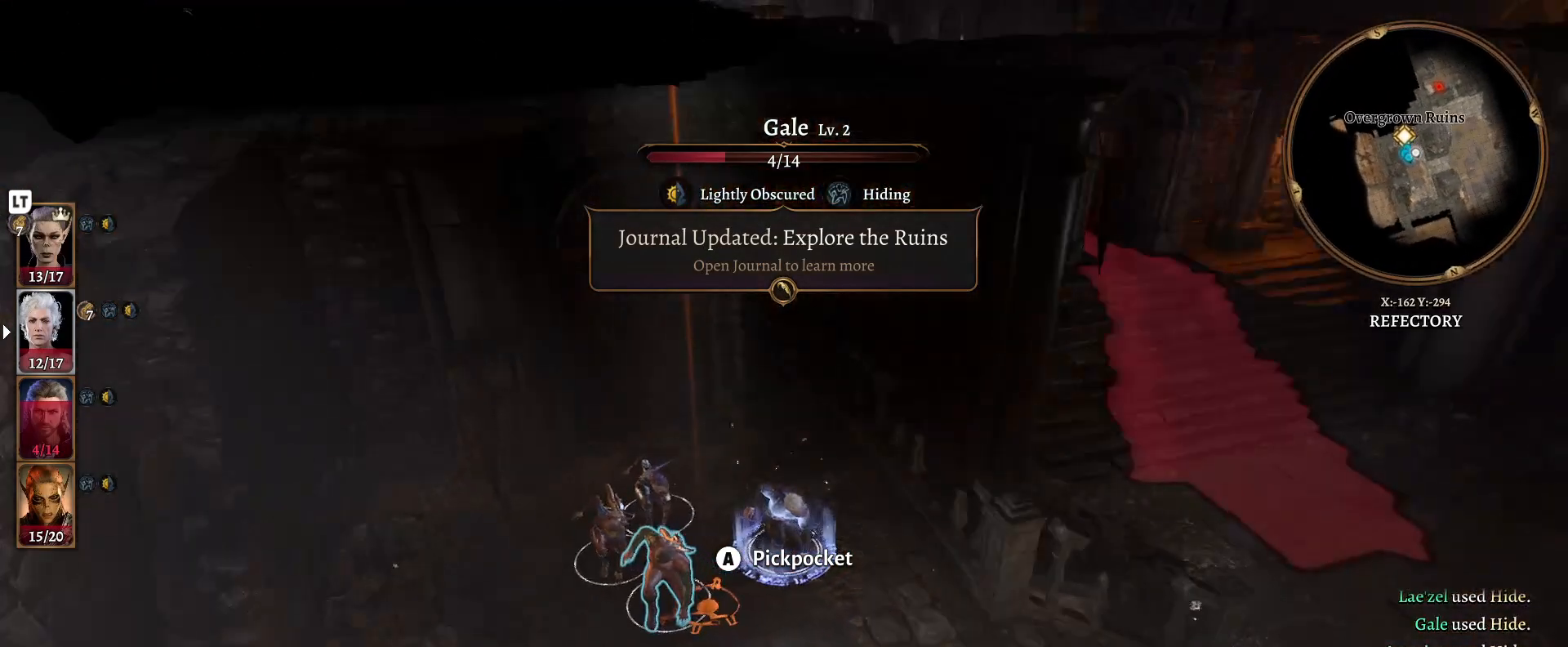
{"buttons": [], "left_stick": "center", "right_stick": "center", "events": [[217, "right_stick", "right"], [500, "right_stick", "center"]]}
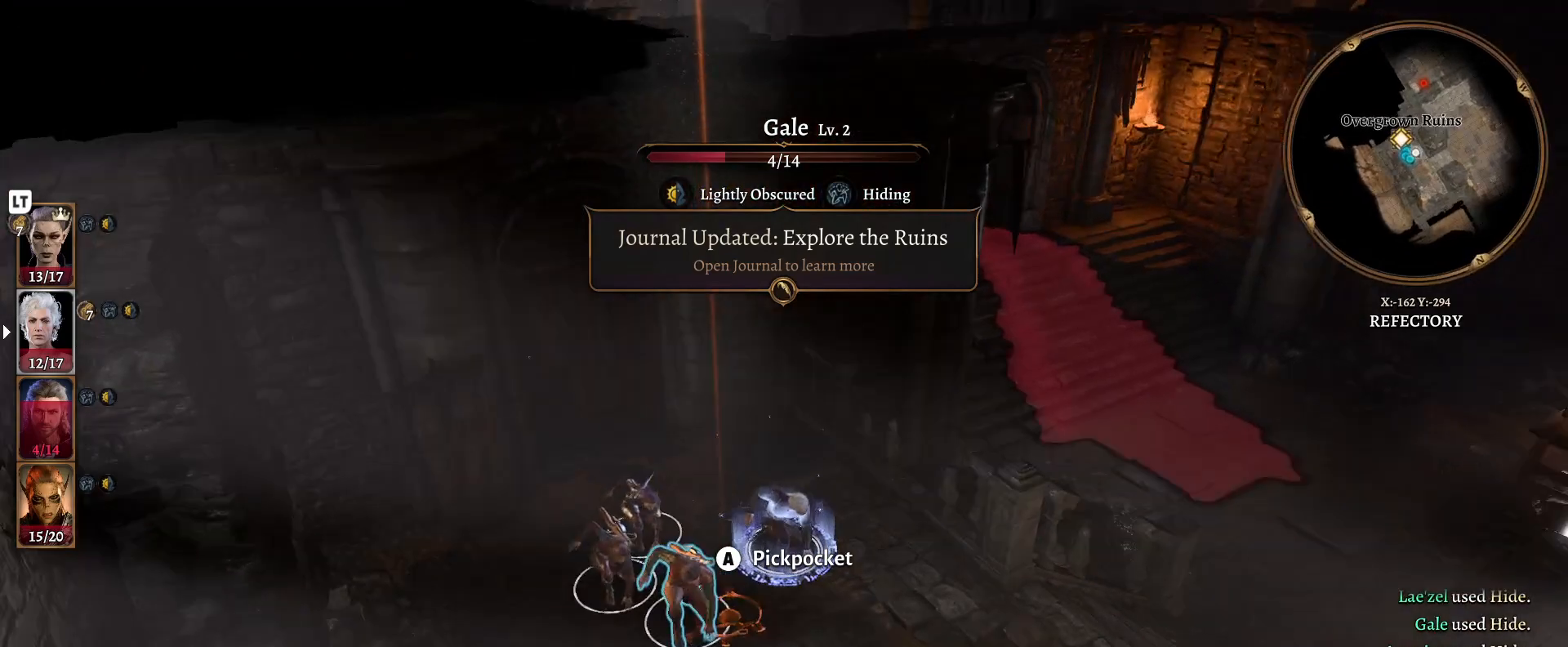
{"buttons": [], "left_stick": "center", "right_stick": "center", "events": []}
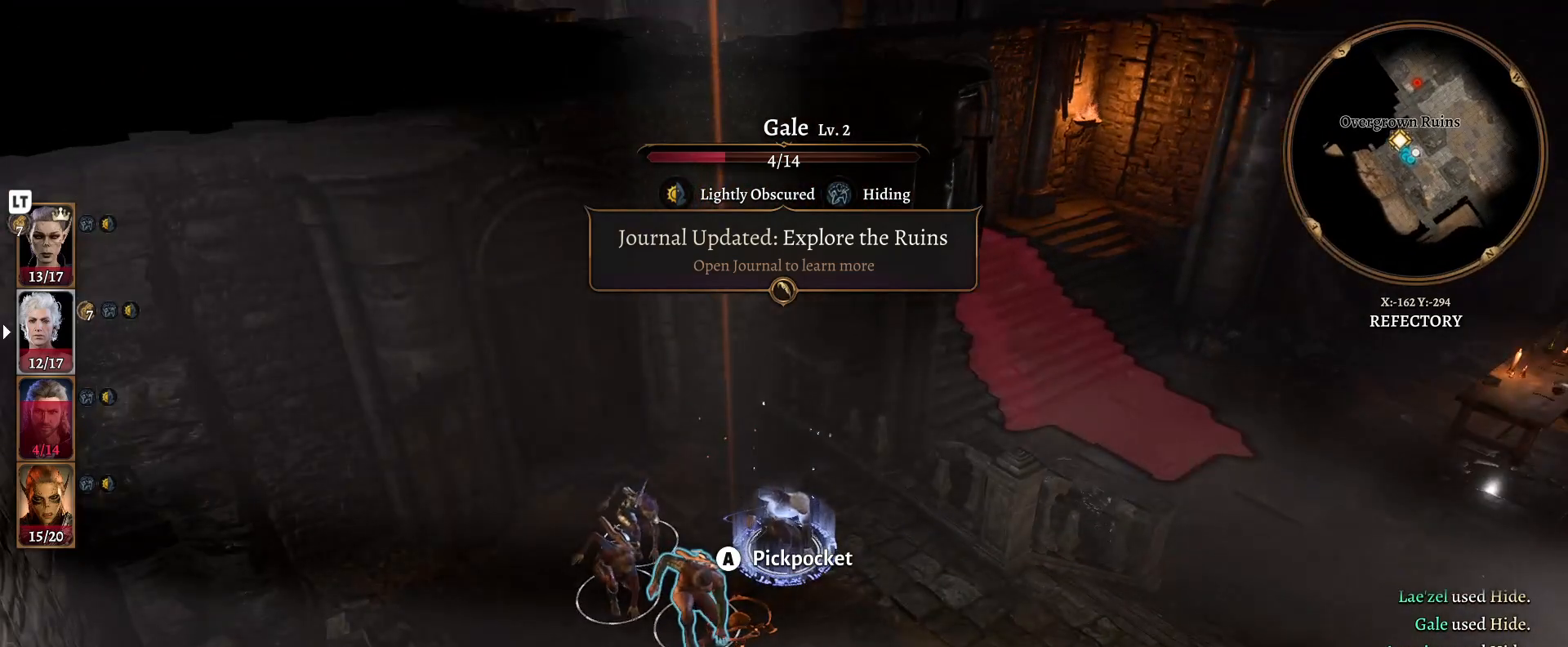
{"buttons": [], "left_stick": "center", "right_stick": "left", "events": [[83, "right_stick", "left"]]}